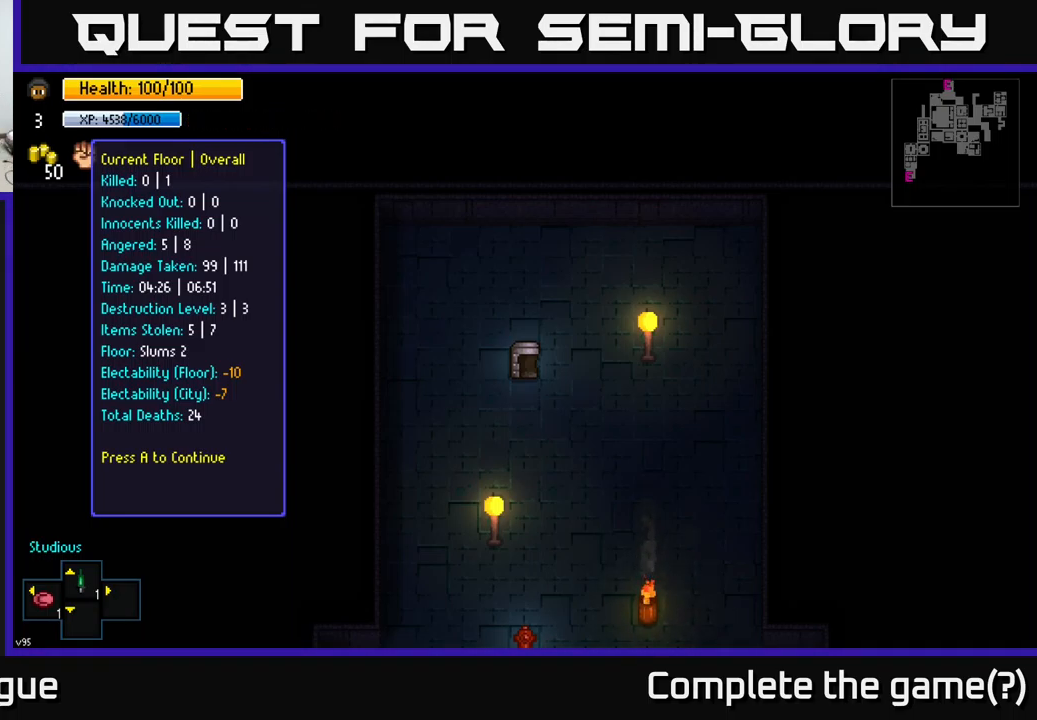
Gameplay with a controller (Xbox layout); each line is a JSON object with the inputs held at the frame after it. "events" lists button and stick changes between this image and that frame as [ms after this image, input, new state], when the widget could be followed in between.
{"buttons": [], "left_stick": "center", "right_stick": "center", "events": [[150, "A", "down"], [284, "A", "up"]]}
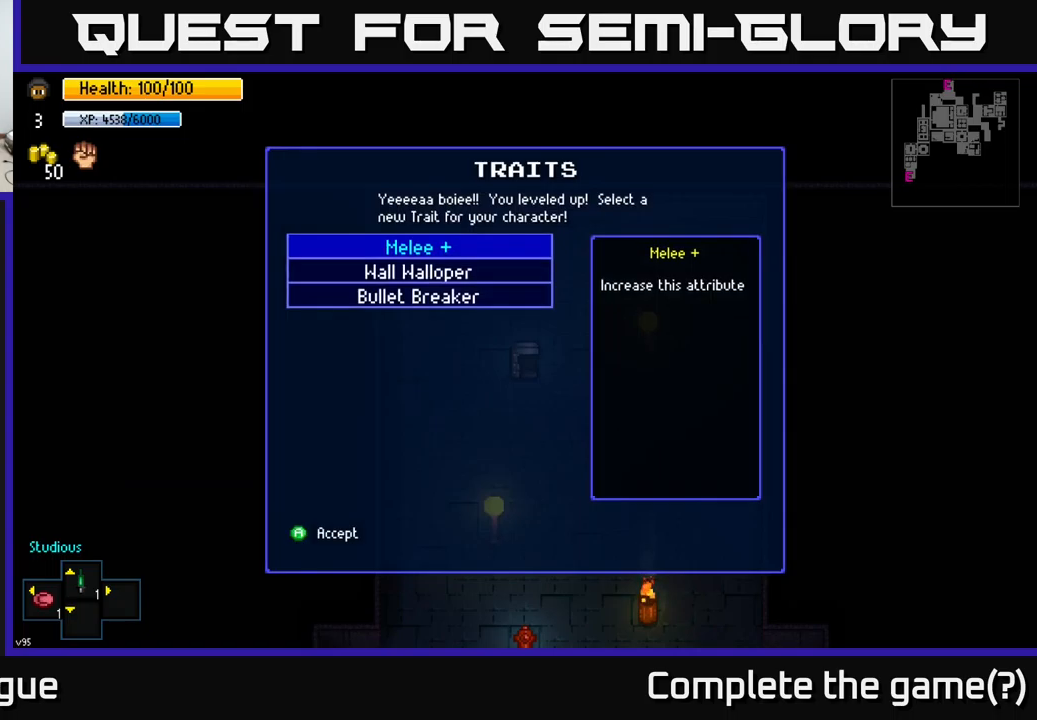
{"buttons": [], "left_stick": "center", "right_stick": "center", "events": []}
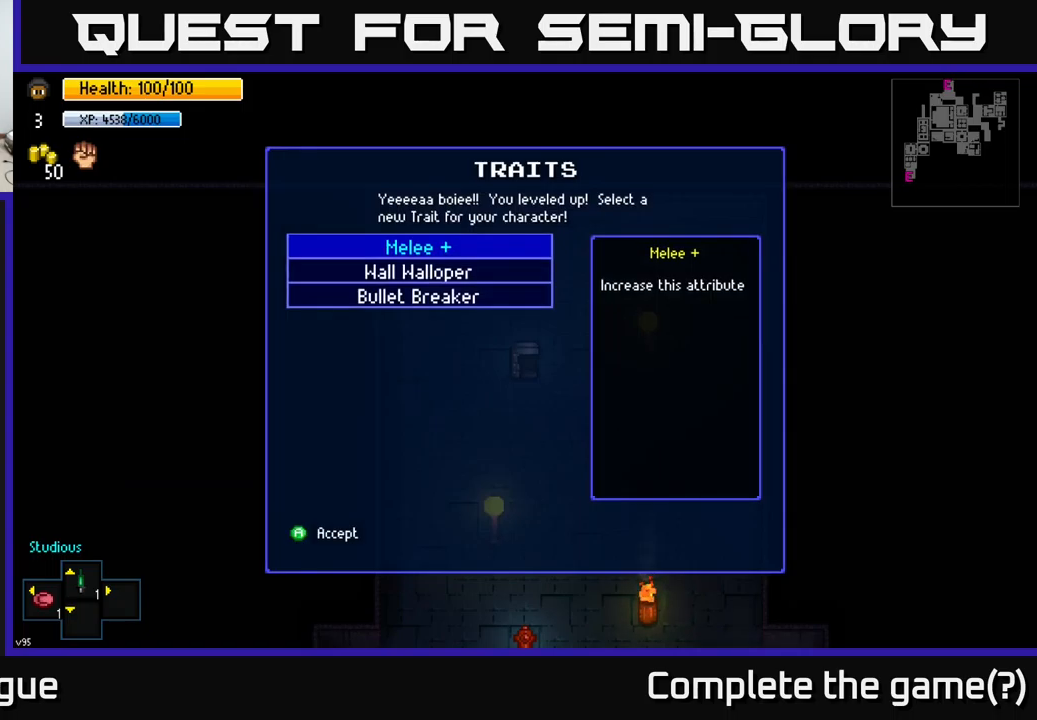
{"buttons": [], "left_stick": "center", "right_stick": "center", "events": []}
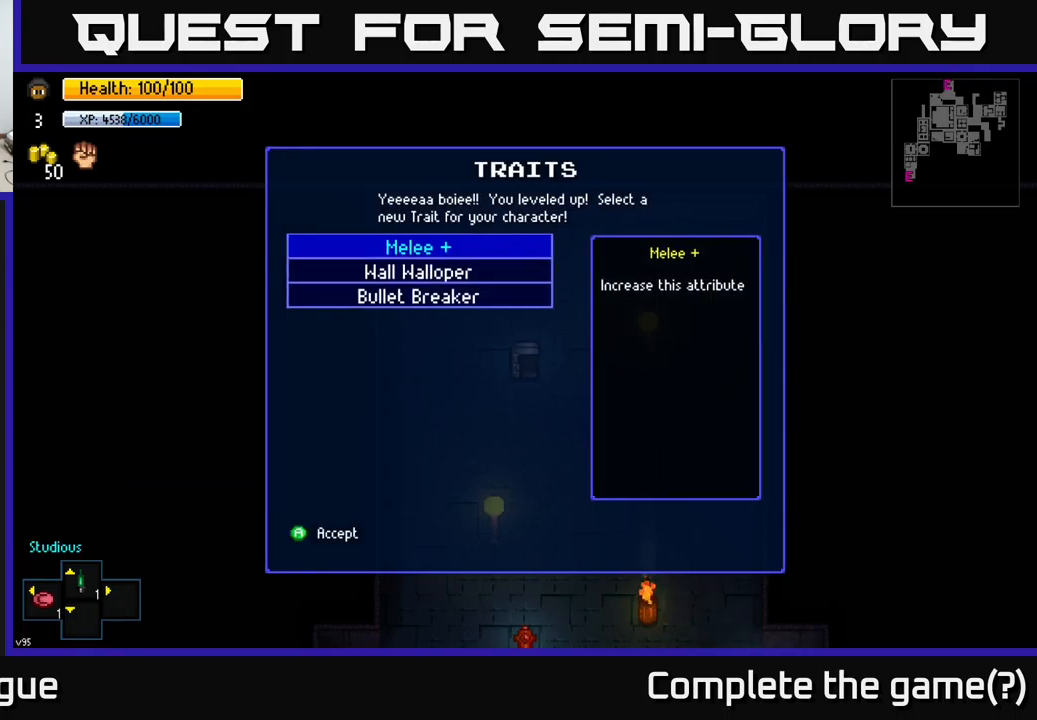
{"buttons": [], "left_stick": "down", "right_stick": "center", "events": [[384, "left_stick", "down"]]}
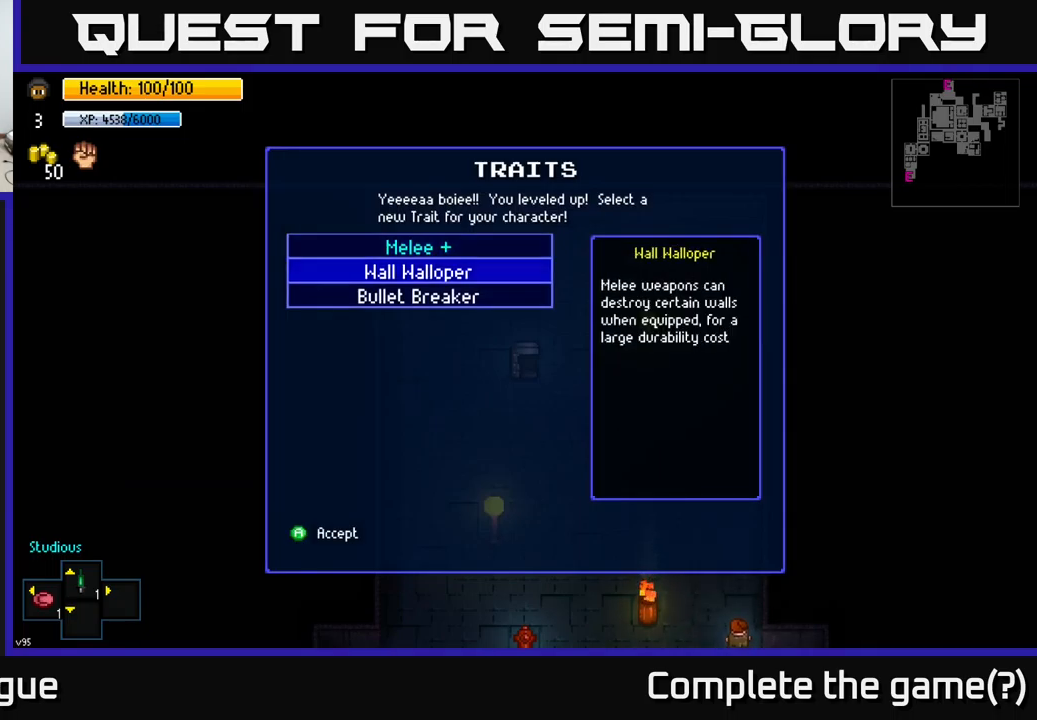
{"buttons": [], "left_stick": "down", "right_stick": "center", "events": [[100, "left_stick", "center"], [350, "left_stick", "down"]]}
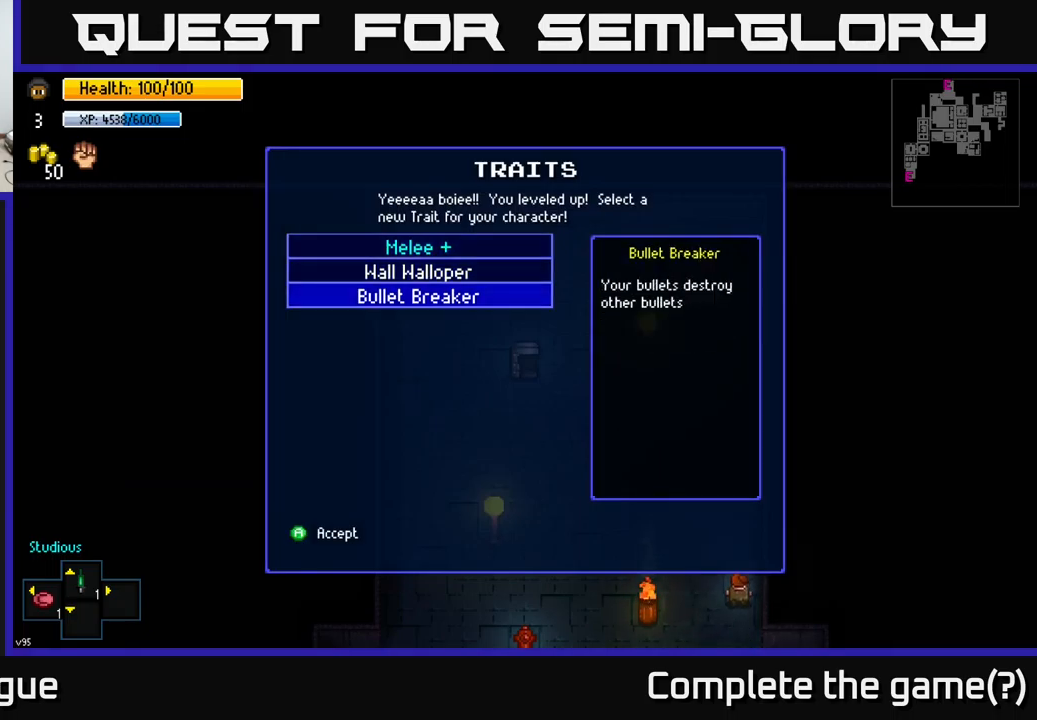
{"buttons": [], "left_stick": "down", "right_stick": "center", "events": [[67, "left_stick", "center"], [134, "left_stick", "up"], [300, "left_stick", "center"], [484, "left_stick", "down"]]}
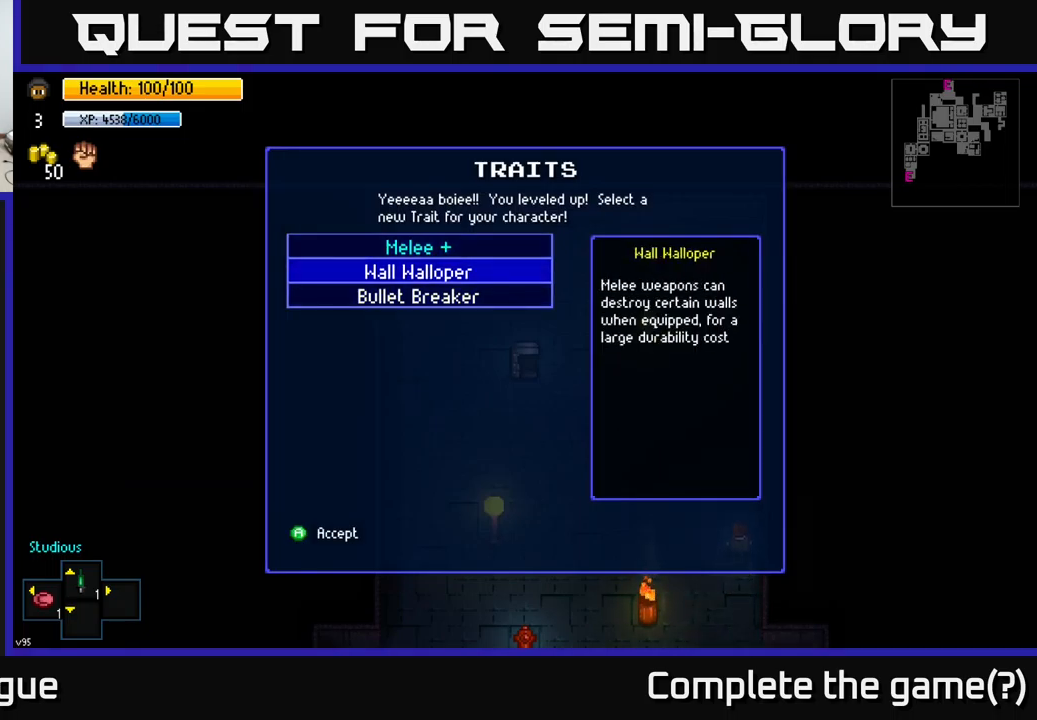
{"buttons": [], "left_stick": "up", "right_stick": "center", "events": [[167, "left_stick", "center"], [500, "left_stick", "up"]]}
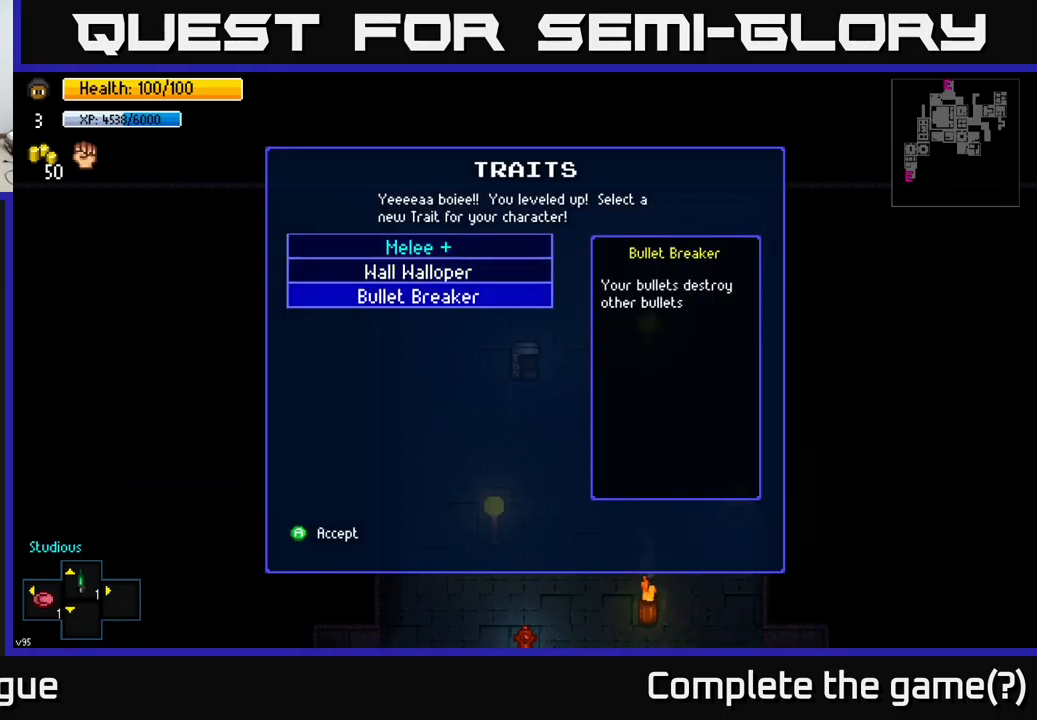
{"buttons": [], "left_stick": "center", "right_stick": "center", "events": [[167, "left_stick", "center"], [234, "left_stick", "up"], [384, "left_stick", "center"]]}
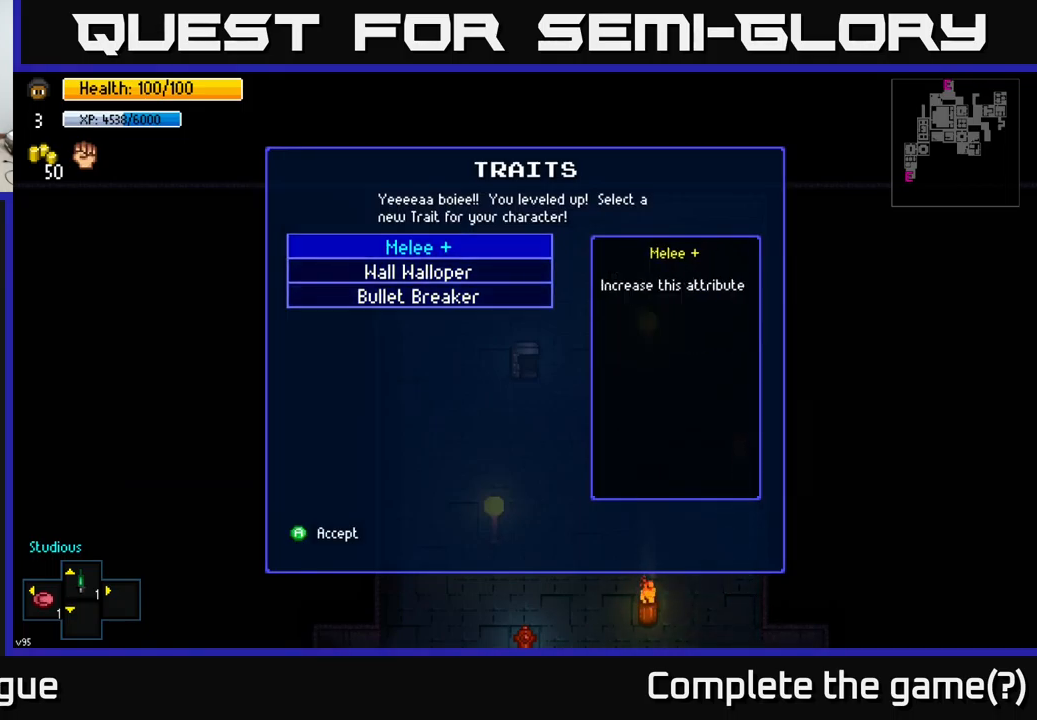
{"buttons": [], "left_stick": "center", "right_stick": "center", "events": [[100, "A", "down"], [150, "A", "up"]]}
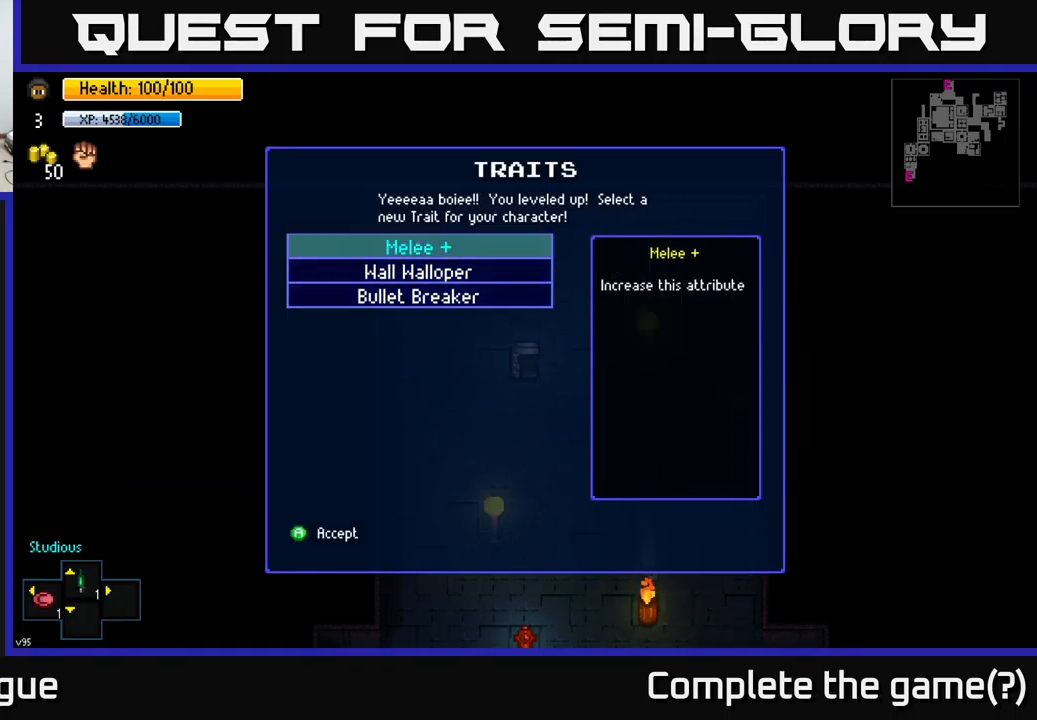
{"buttons": [], "left_stick": "center", "right_stick": "center", "events": []}
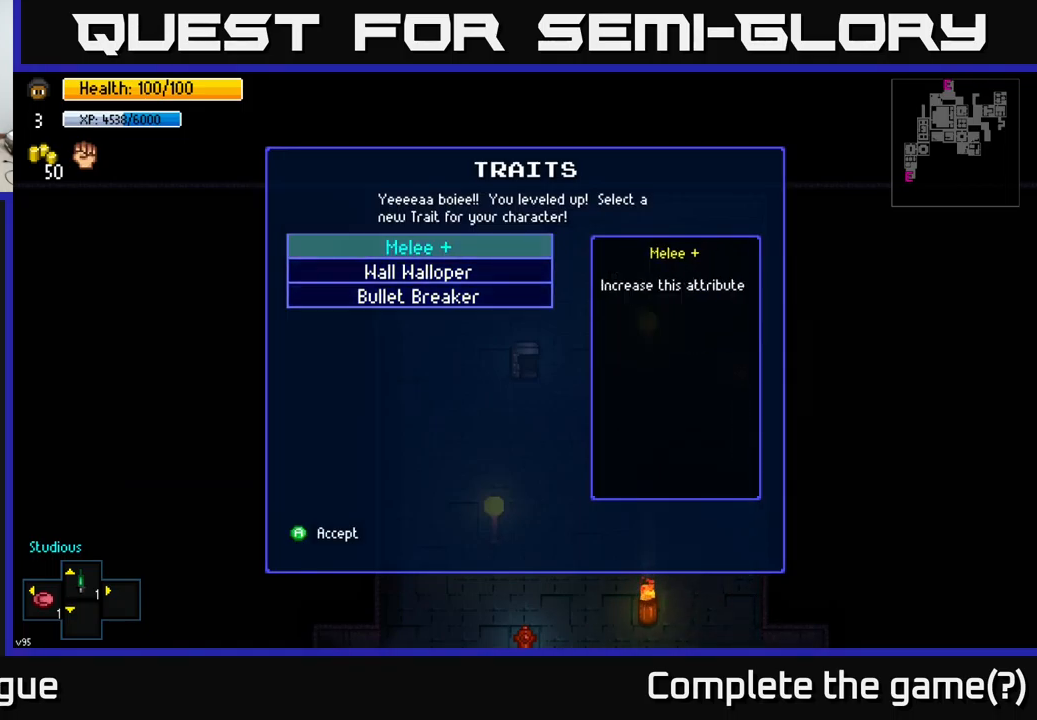
{"buttons": [], "left_stick": "center", "right_stick": "center", "events": []}
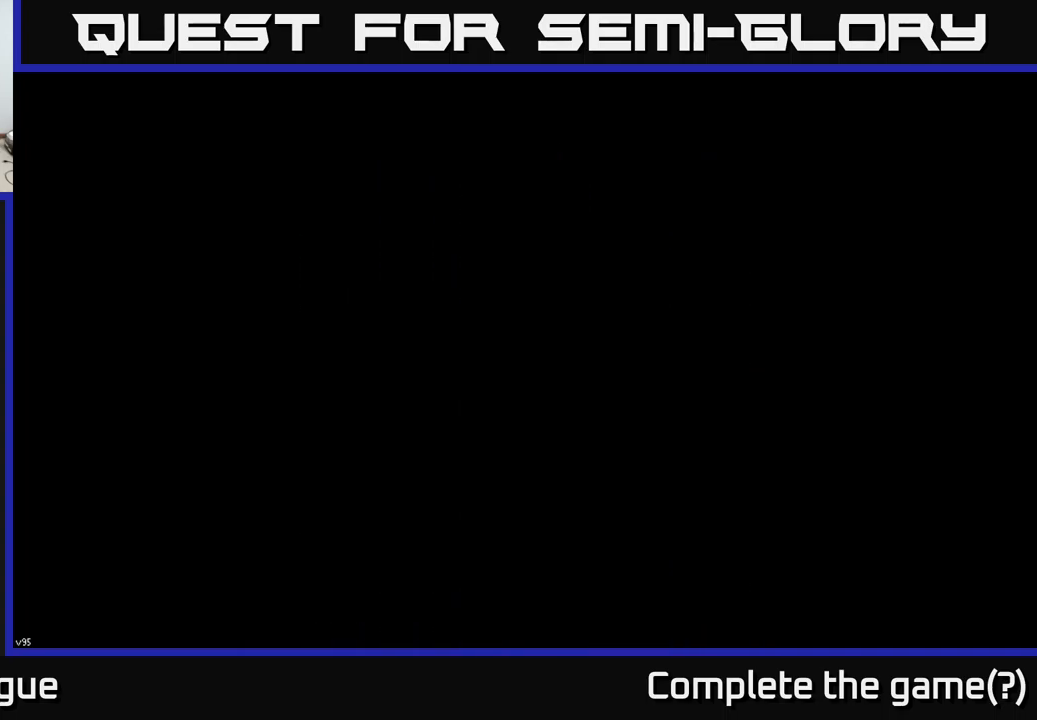
{"buttons": [], "left_stick": "center", "right_stick": "center", "events": []}
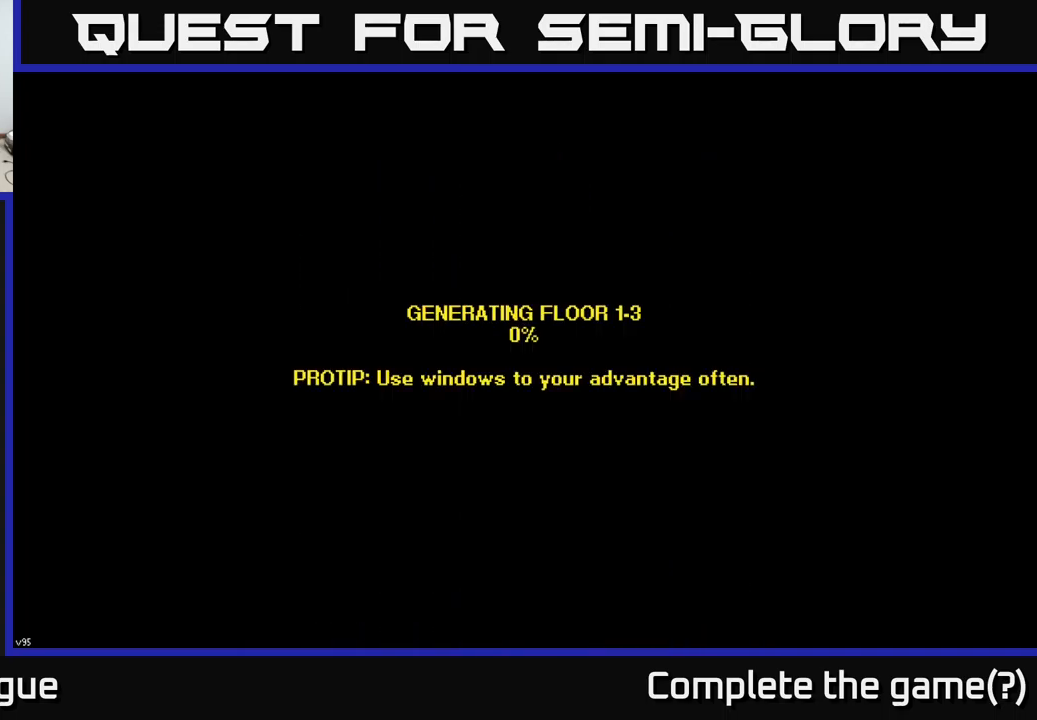
{"buttons": [], "left_stick": "center", "right_stick": "center", "events": []}
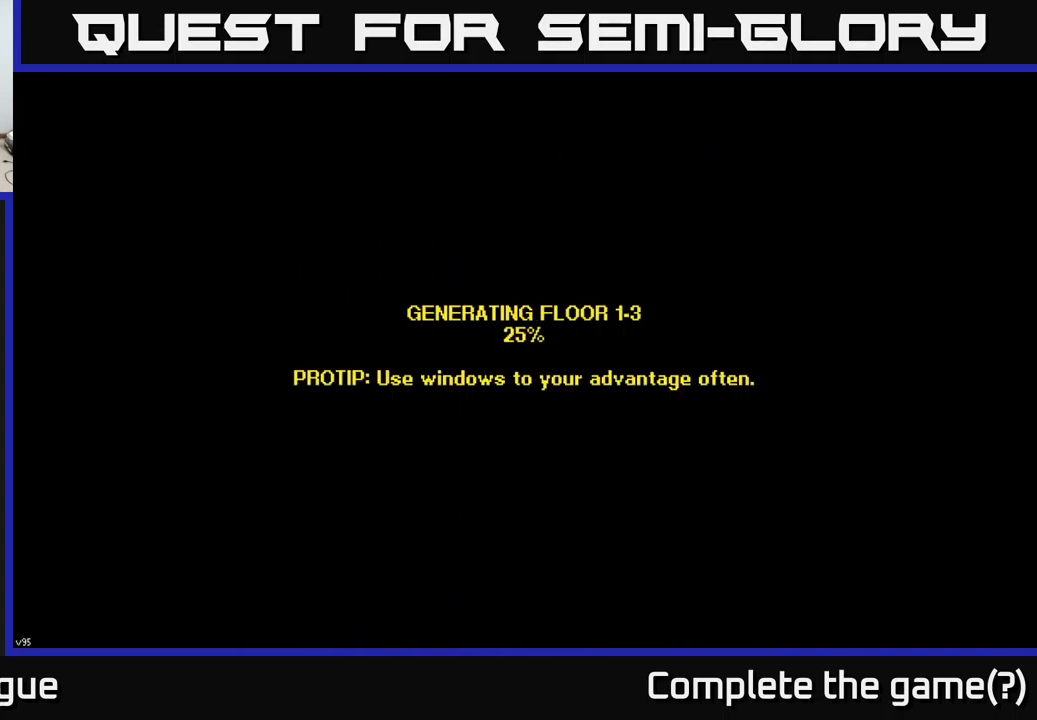
{"buttons": [], "left_stick": "center", "right_stick": "center", "events": []}
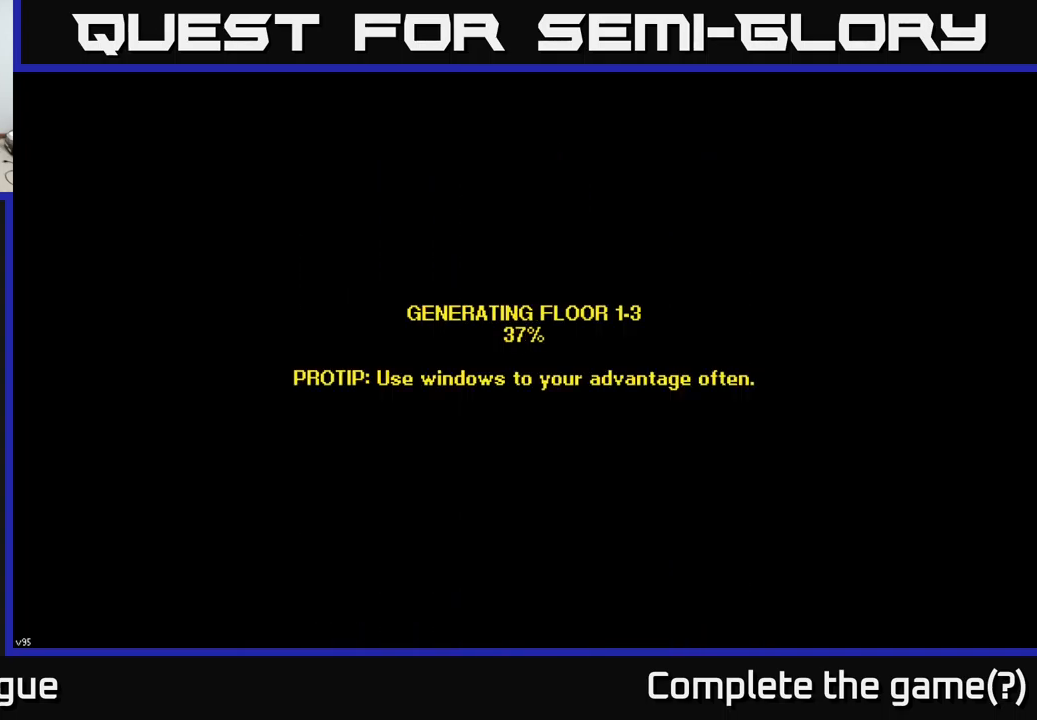
{"buttons": [], "left_stick": "center", "right_stick": "center", "events": []}
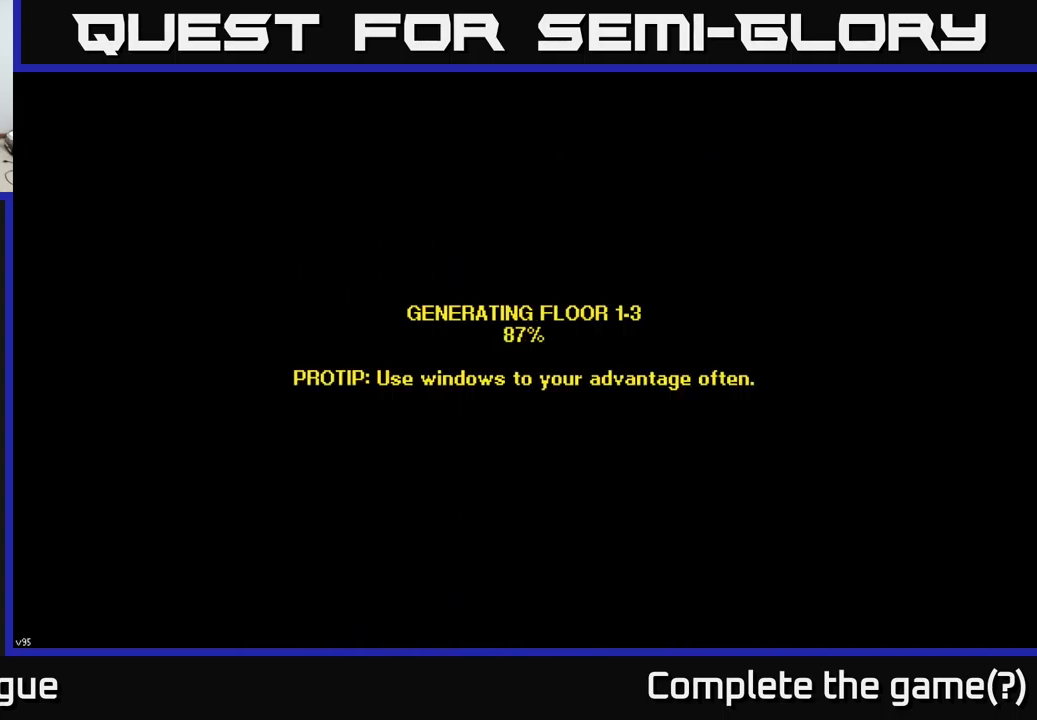
{"buttons": [], "left_stick": "center", "right_stick": "center", "events": []}
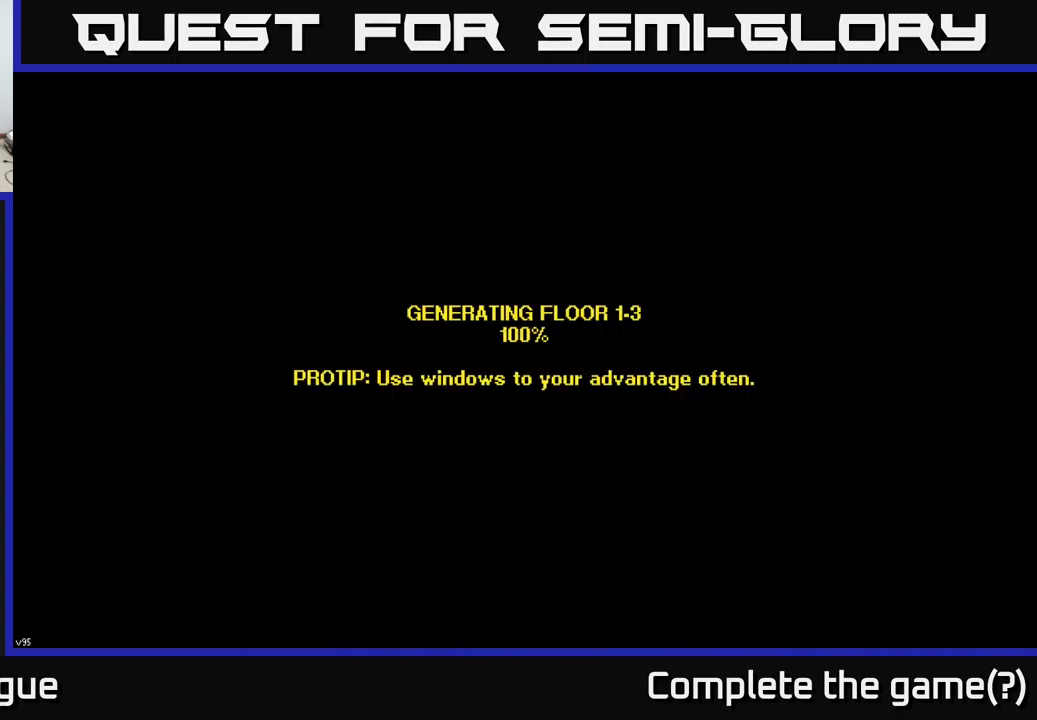
{"buttons": [], "left_stick": "center", "right_stick": "center", "events": []}
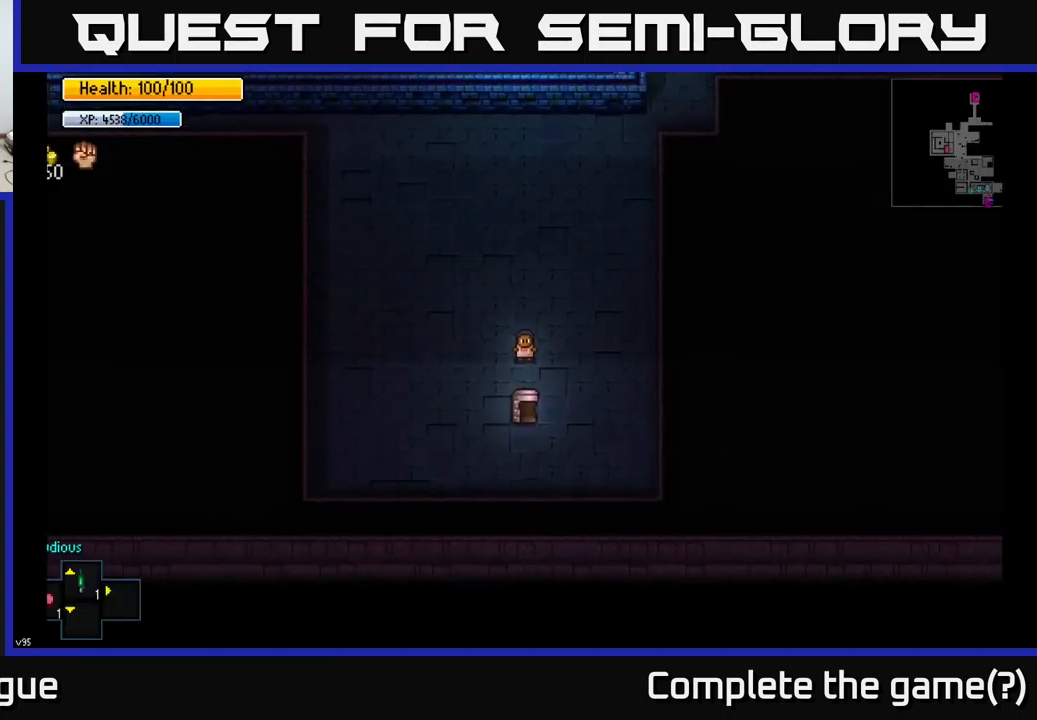
{"buttons": [], "left_stick": "up", "right_stick": "center", "events": [[417, "left_stick", "up"]]}
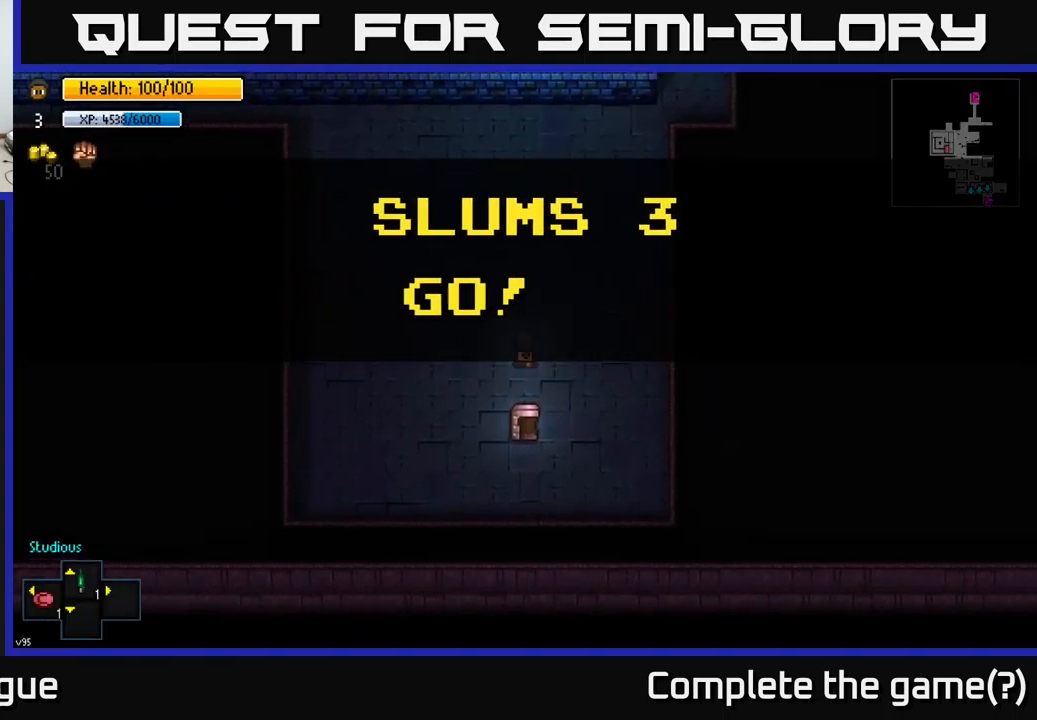
{"buttons": [], "left_stick": "up-right", "right_stick": "center", "events": [[333, "left_stick", "center"], [417, "left_stick", "up-right"]]}
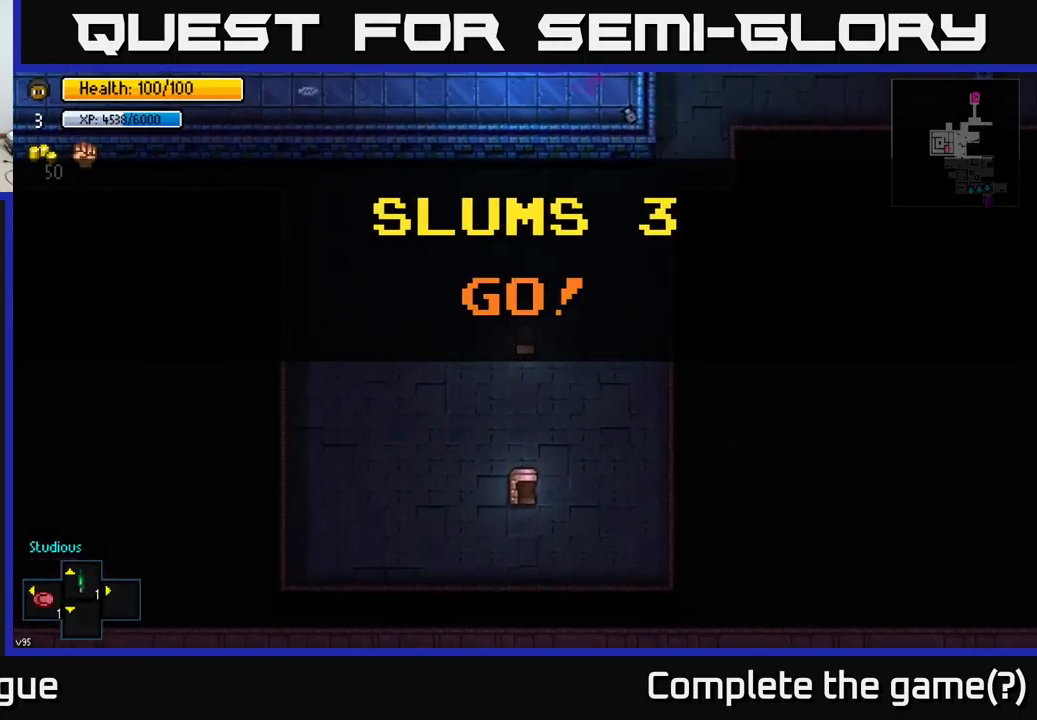
{"buttons": [], "left_stick": "up-right", "right_stick": "up", "events": [[133, "right_stick", "up"]]}
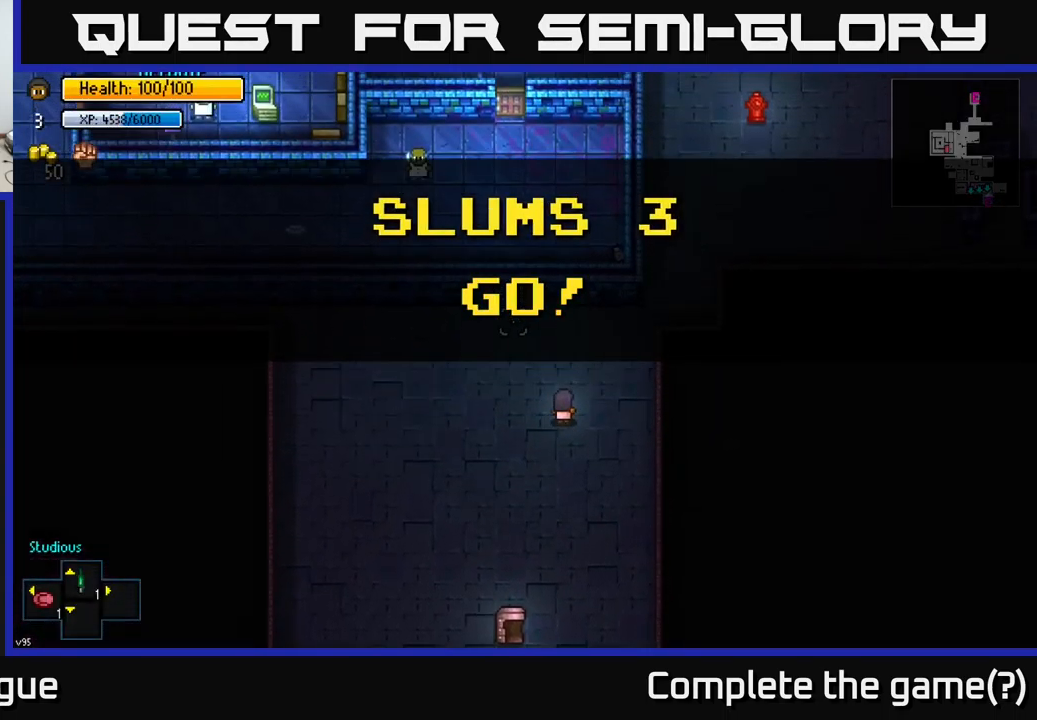
{"buttons": [], "left_stick": "center", "right_stick": "up", "events": [[433, "left_stick", "center"]]}
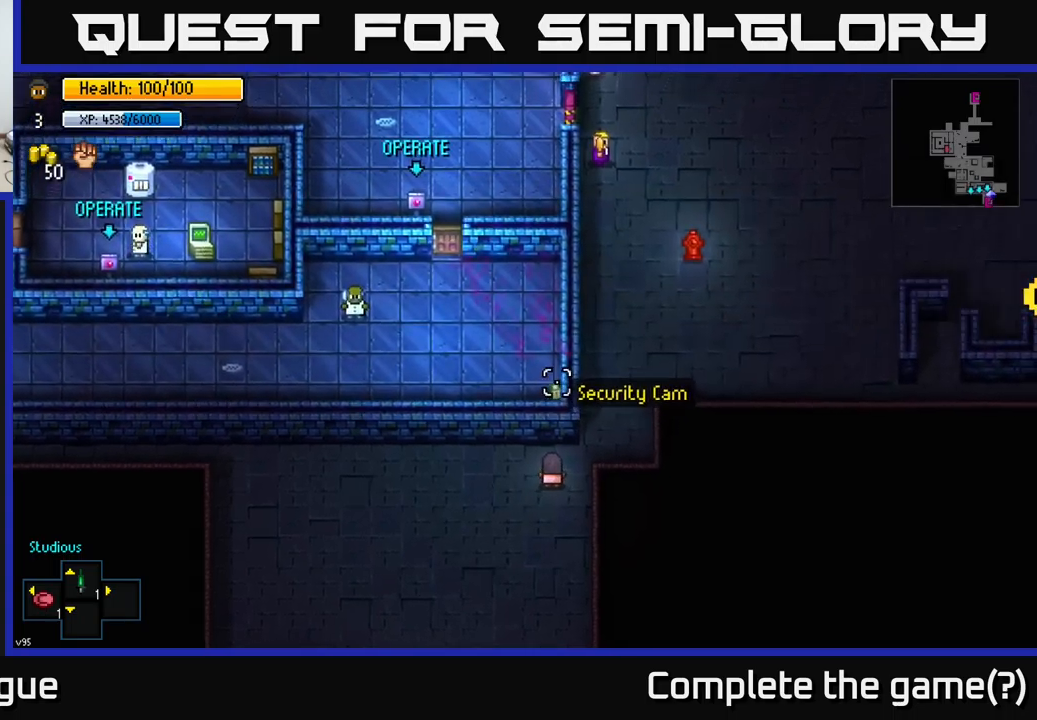
{"buttons": [], "left_stick": "center", "right_stick": "up", "events": []}
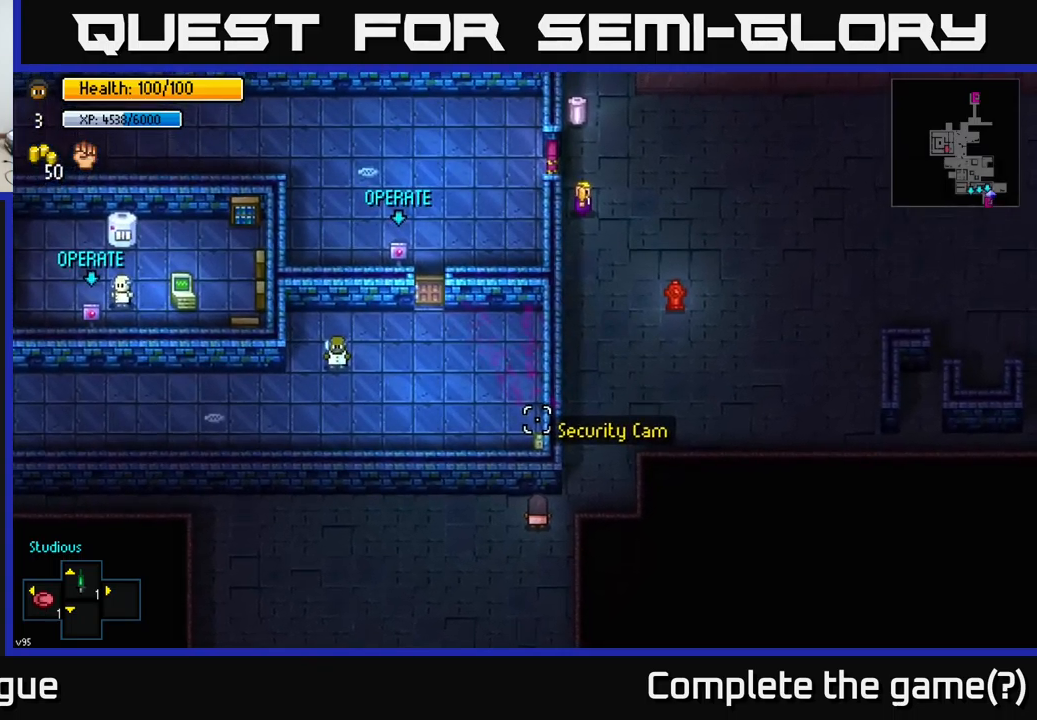
{"buttons": [], "left_stick": "center", "right_stick": "up", "events": []}
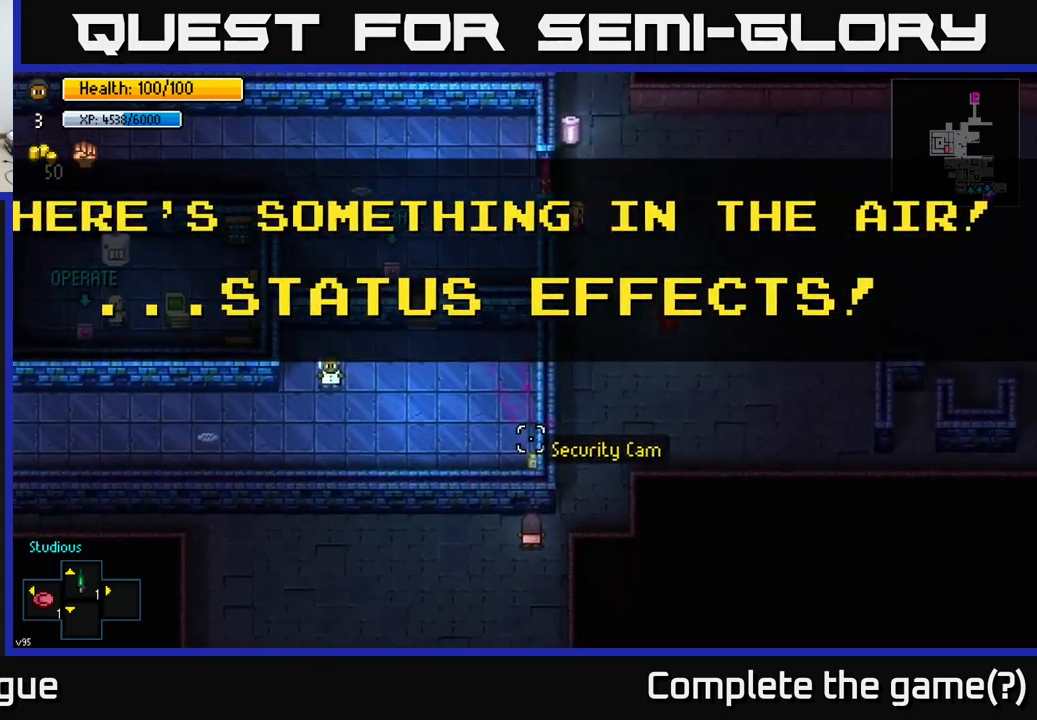
{"buttons": [], "left_stick": "center", "right_stick": "up", "events": []}
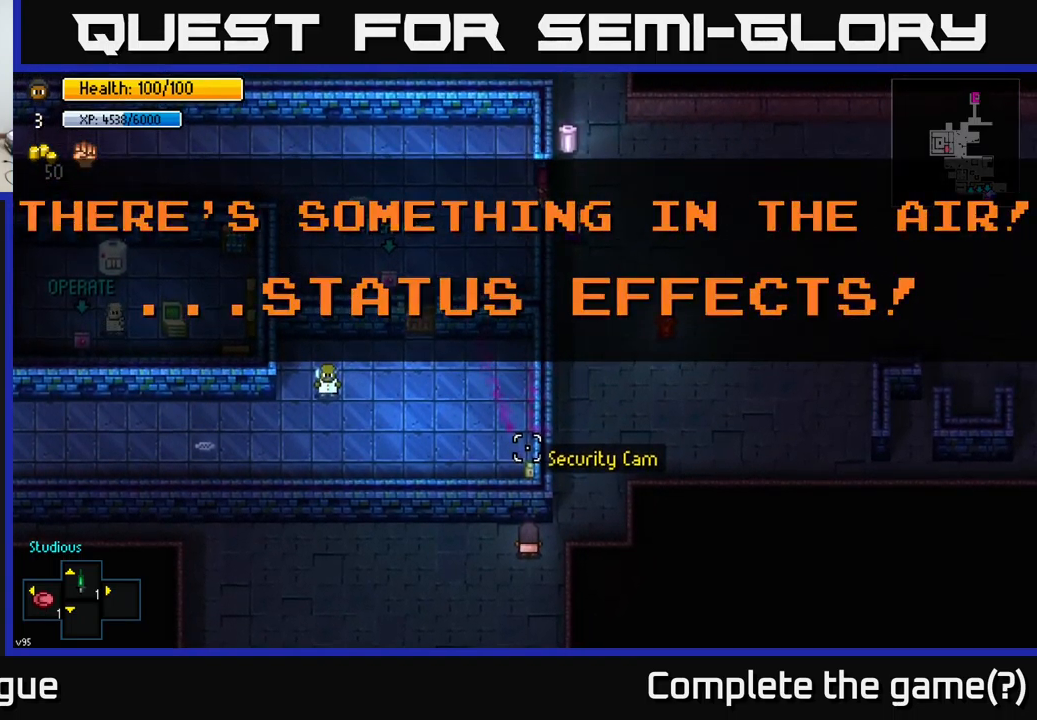
{"buttons": [], "left_stick": "center", "right_stick": "up", "events": []}
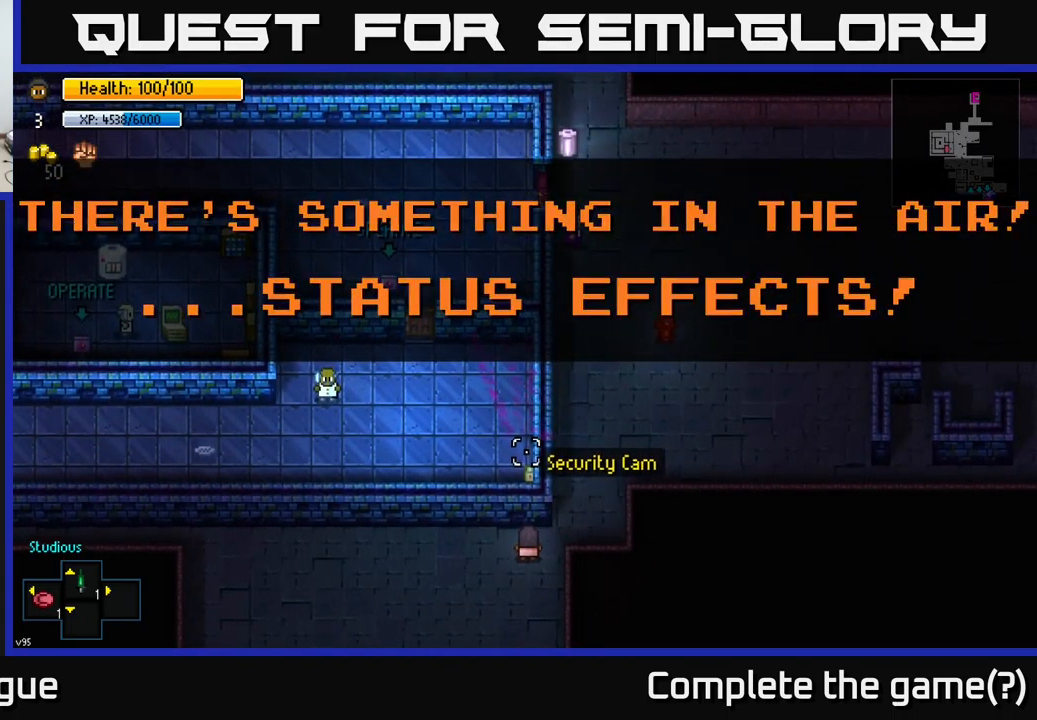
{"buttons": [], "left_stick": "center", "right_stick": "up-right", "events": [[67, "right_stick", "up-right"], [83, "left_stick", "up"], [233, "left_stick", "center"]]}
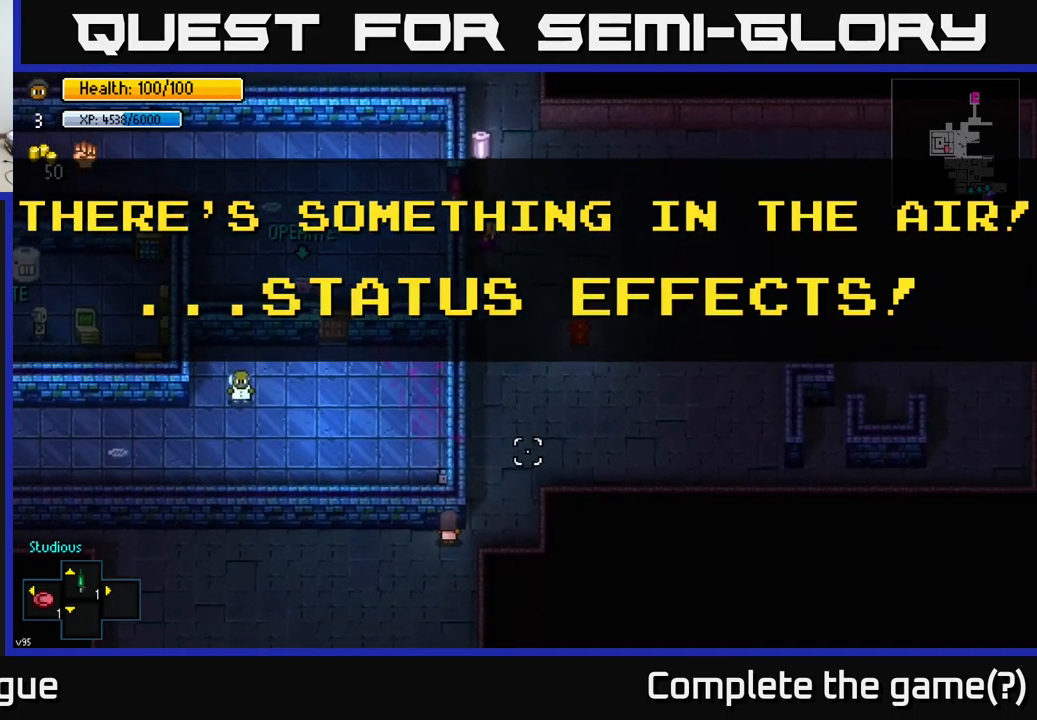
{"buttons": [], "left_stick": "up", "right_stick": "up-left", "events": [[67, "left_stick", "up-right"], [167, "right_stick", "up"], [317, "right_stick", "up-left"], [417, "left_stick", "up"]]}
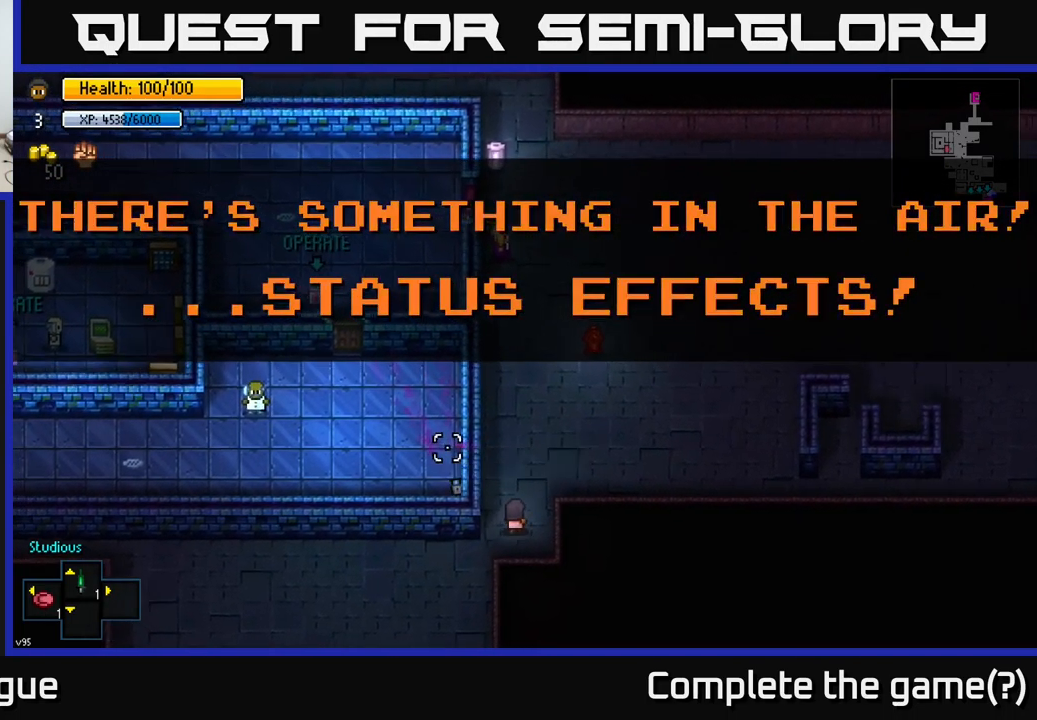
{"buttons": [], "left_stick": "up", "right_stick": "center", "events": [[267, "right_stick", "center"]]}
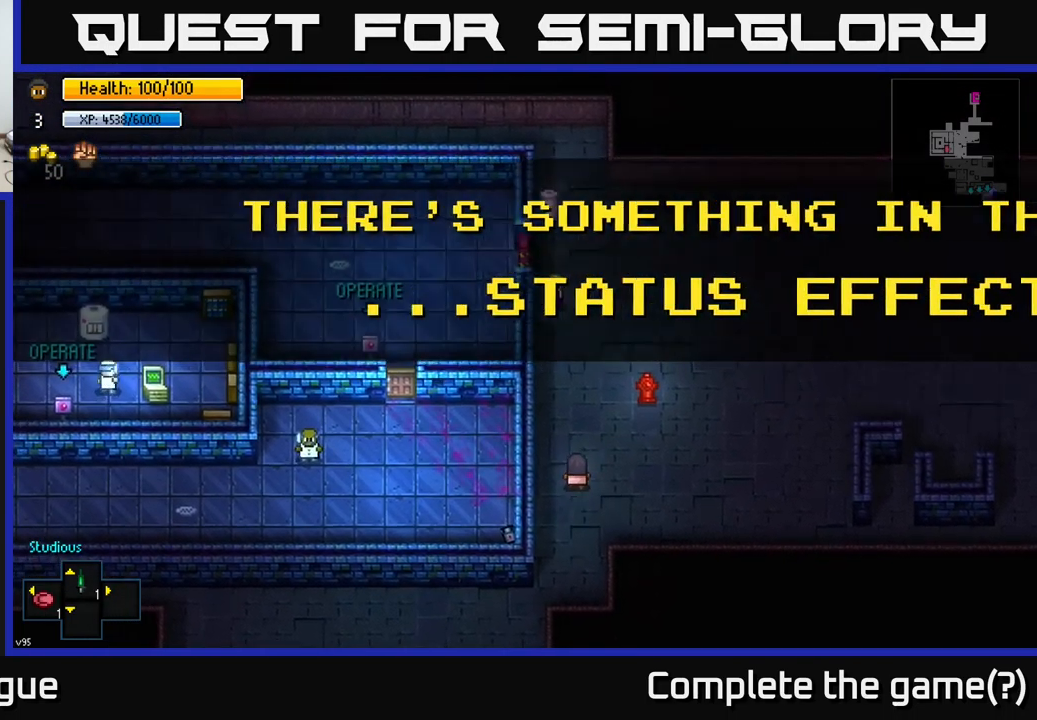
{"buttons": [], "left_stick": "up", "right_stick": "center", "events": [[150, "left_stick", "up-right"], [367, "left_stick", "up"]]}